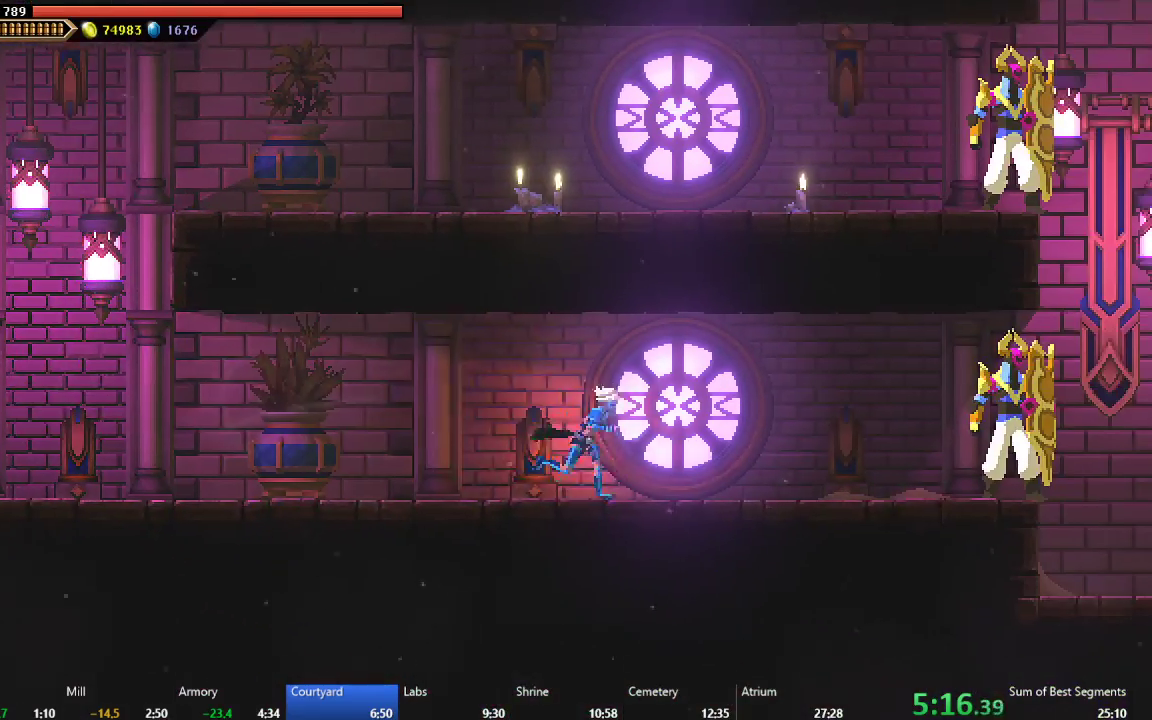
Gameplay with a controller (Xbox layout); each line is a JSON object with the inputs held at the frame after it. "events" lists button and stick changes between this image and that frame as [ms after this image, input, new state], when the widget could be followed in between. Not read: L3 R3 right_stick.
{"buttons": ["DPAD_RIGHT"], "left_stick": "center", "events": [[217, "B", "down"], [317, "B", "up"], [367, "A", "down"], [450, "A", "up"]]}
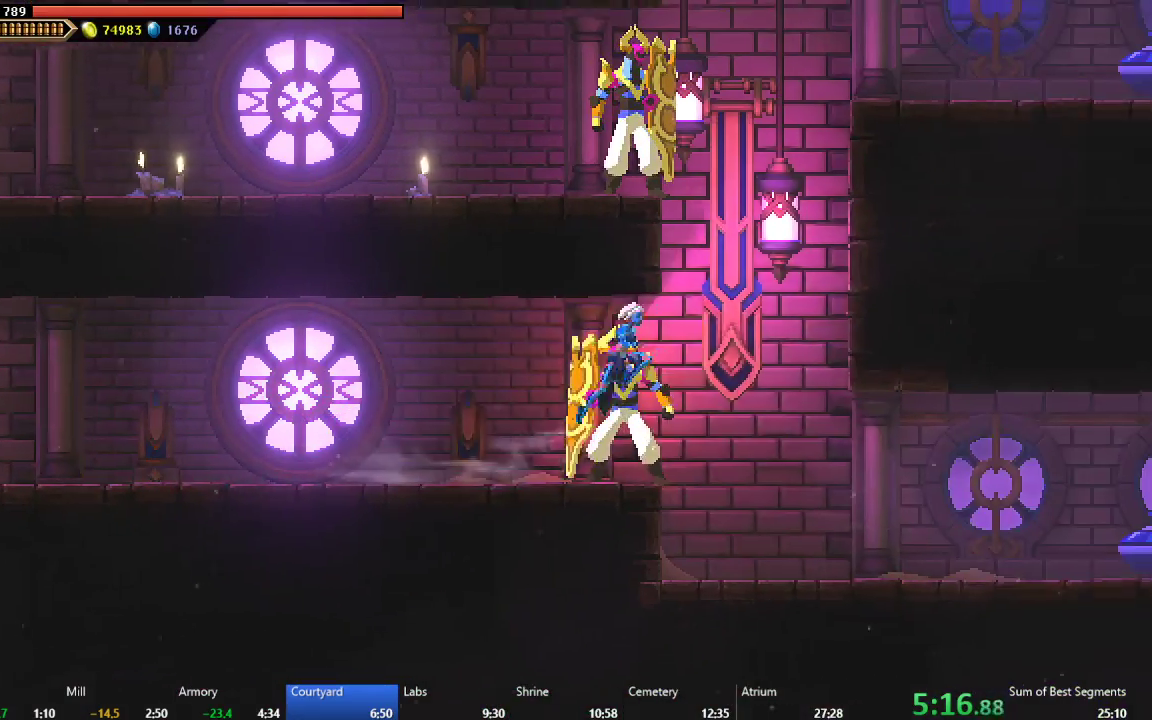
{"buttons": ["DPAD_RIGHT"], "left_stick": "center", "events": [[117, "DPAD_RIGHT", "up"], [467, "DPAD_RIGHT", "down"]]}
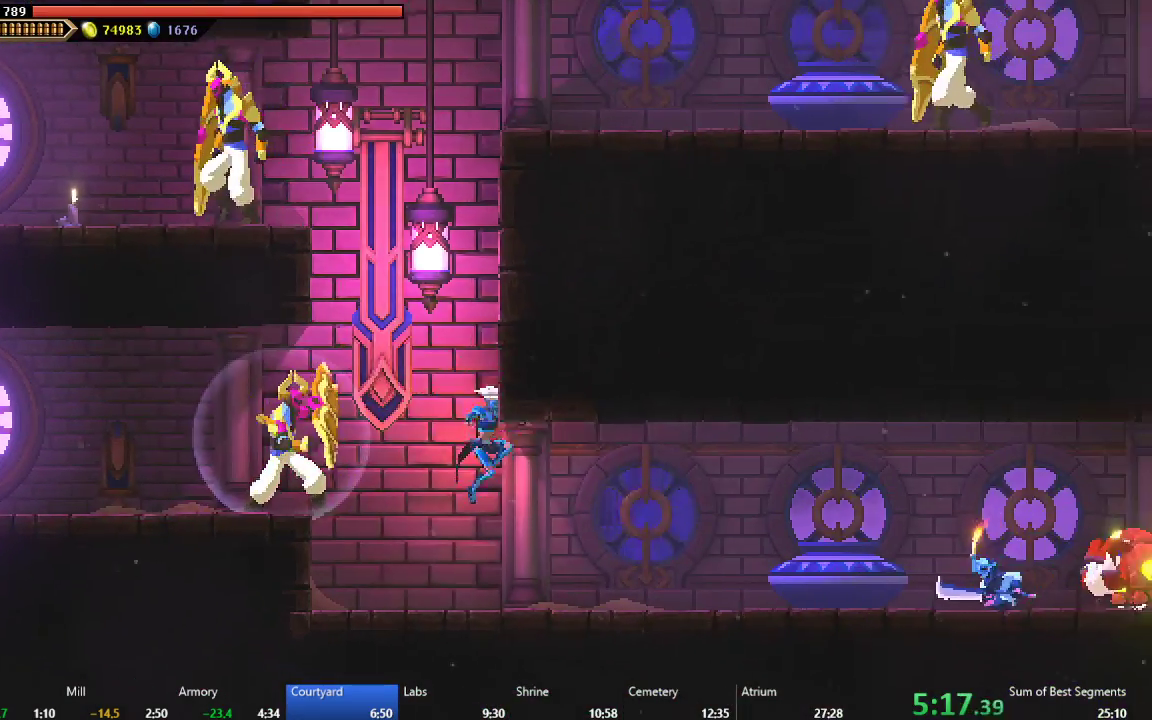
{"buttons": ["DPAD_RIGHT"], "left_stick": "center", "events": [[67, "B", "down"], [217, "B", "up"]]}
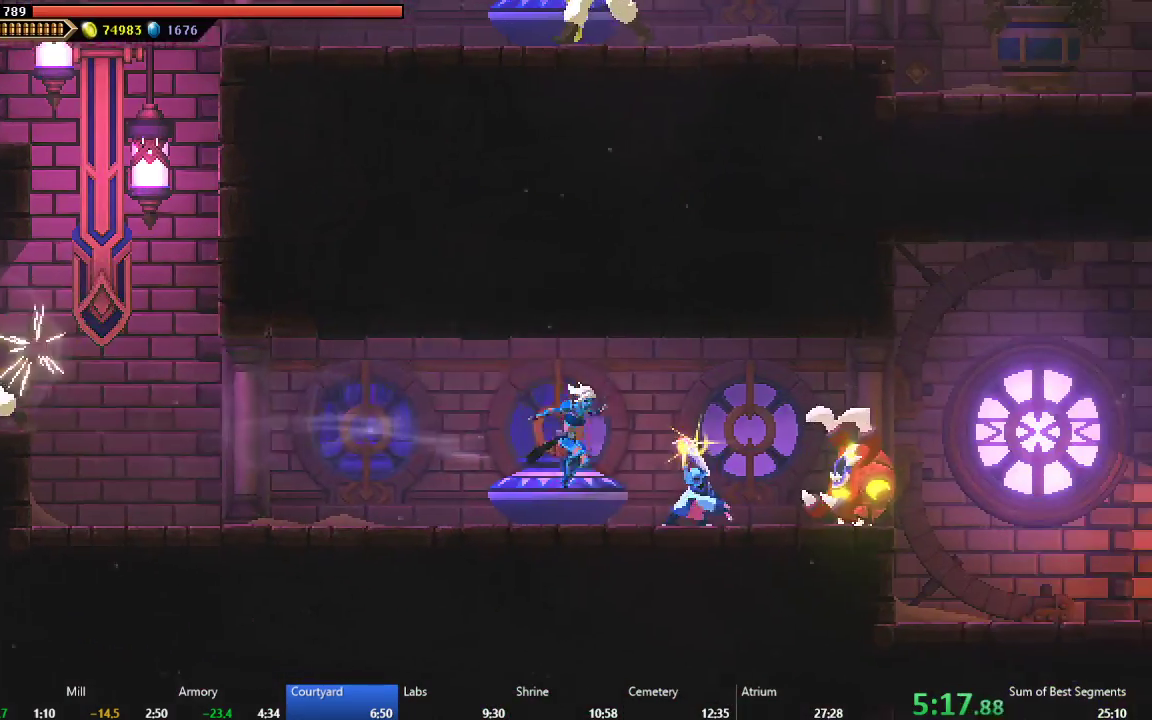
{"buttons": ["DPAD_RIGHT"], "left_stick": "center", "events": [[117, "B", "down"], [267, "B", "up"], [333, "A", "down"], [483, "A", "up"]]}
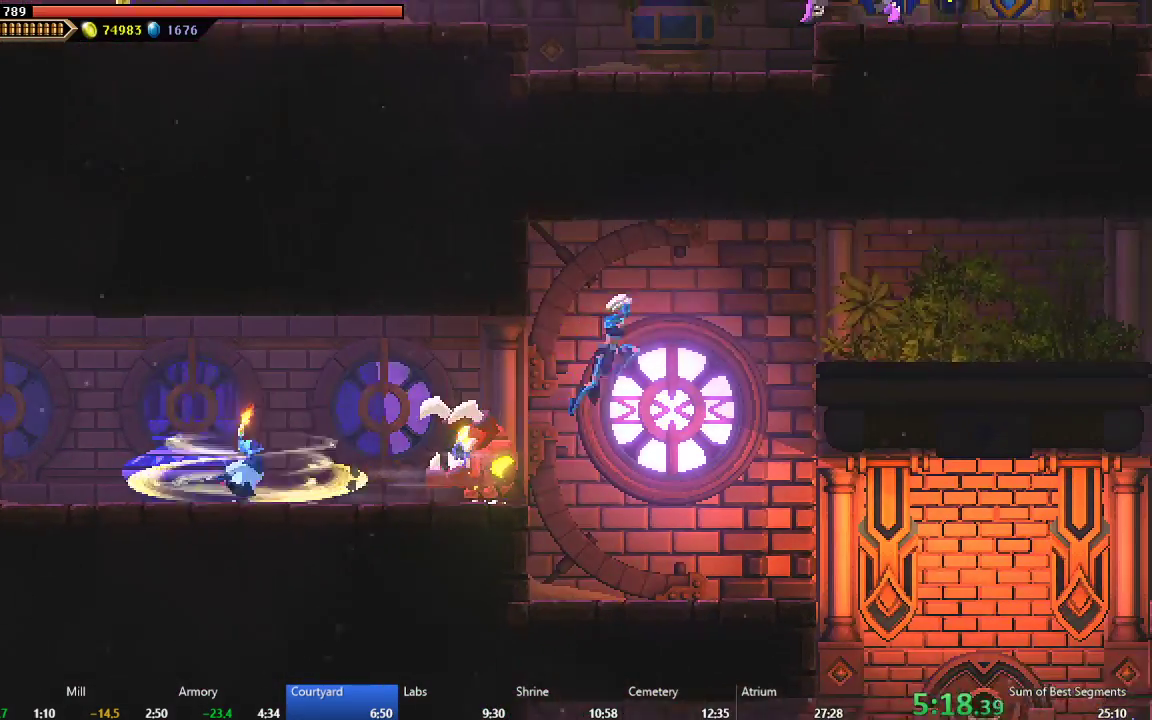
{"buttons": [], "left_stick": "center", "events": [[83, "DPAD_RIGHT", "up"]]}
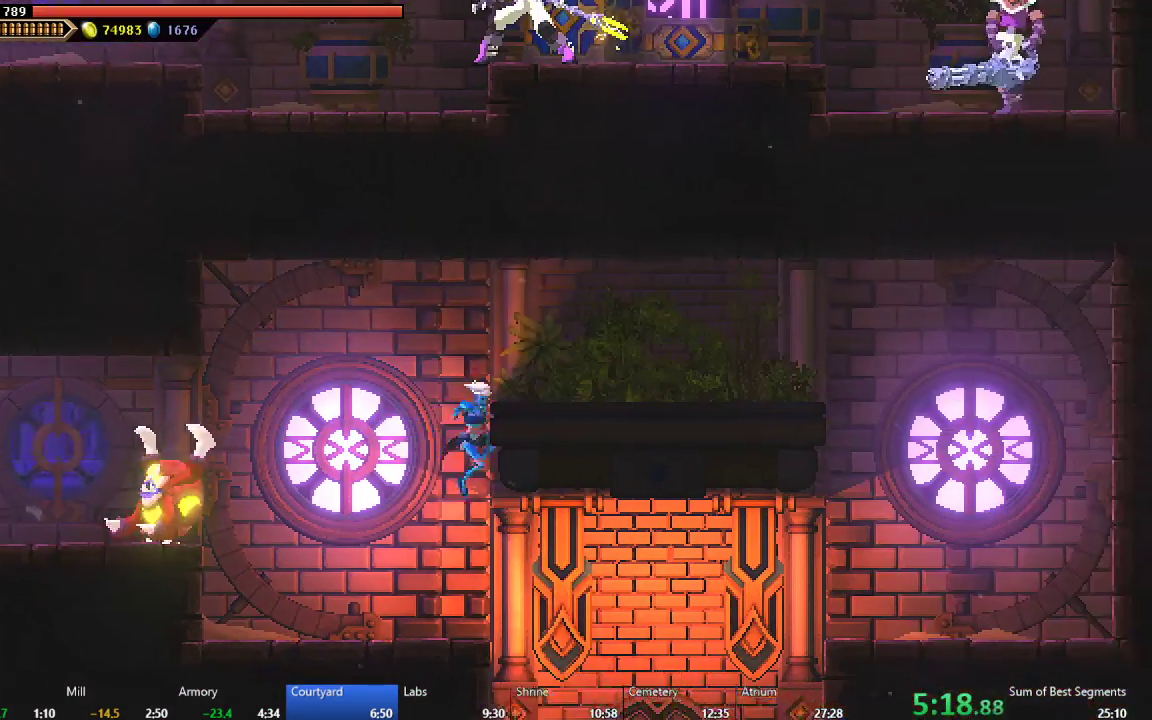
{"buttons": [], "left_stick": "center", "events": [[50, "DPAD_RIGHT", "down"], [433, "DPAD_RIGHT", "up"]]}
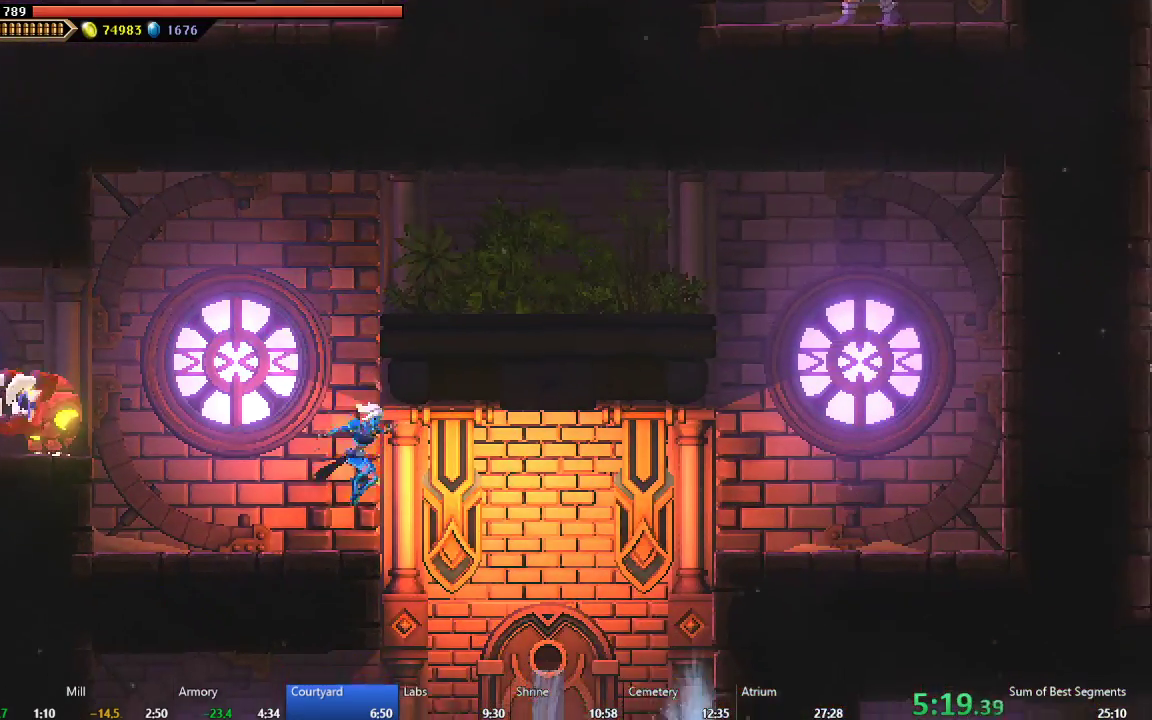
{"buttons": [], "left_stick": "center", "events": [[100, "DPAD_RIGHT", "down"], [367, "DPAD_RIGHT", "up"]]}
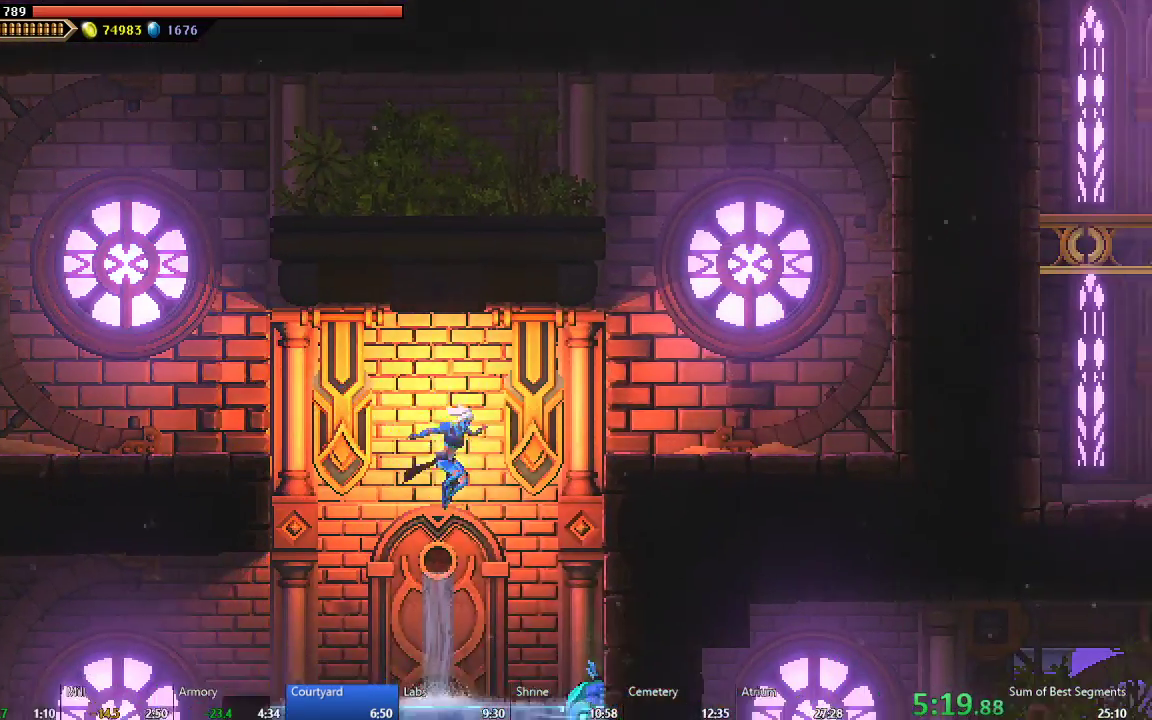
{"buttons": ["A", "DPAD_LEFT"], "left_stick": "center", "events": [[17, "DPAD_LEFT", "down"], [433, "A", "down"]]}
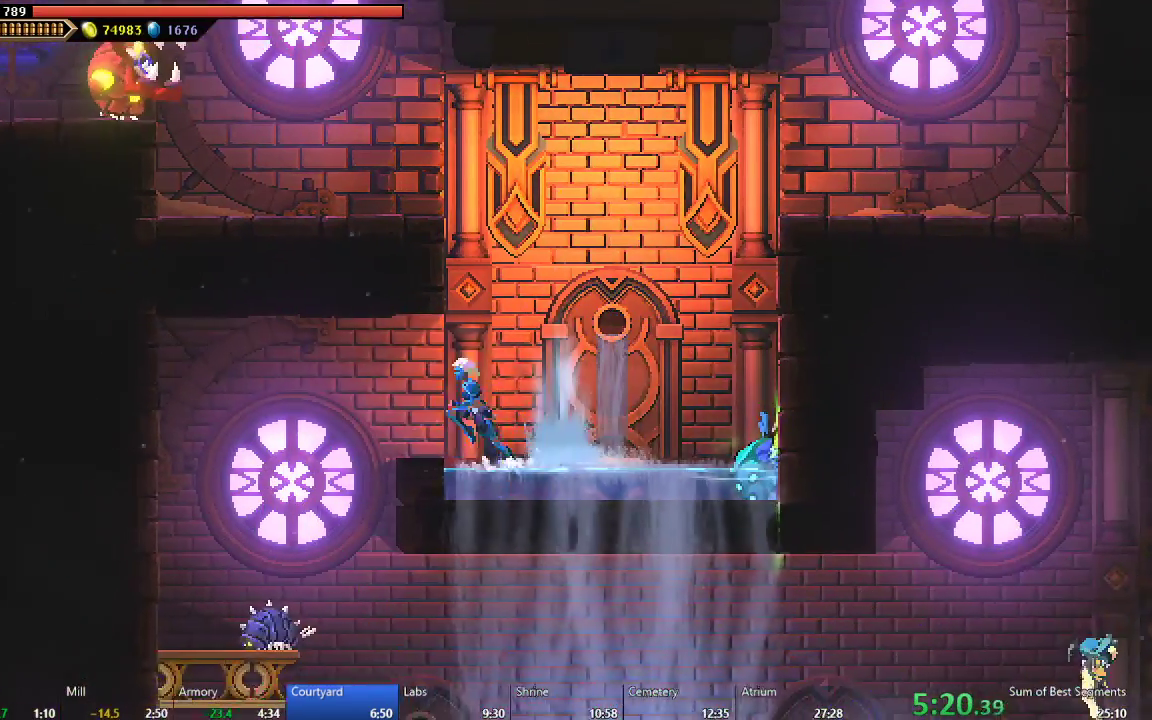
{"buttons": ["DPAD_LEFT"], "left_stick": "center", "events": [[67, "A", "up"], [183, "DPAD_LEFT", "up"], [483, "DPAD_LEFT", "down"]]}
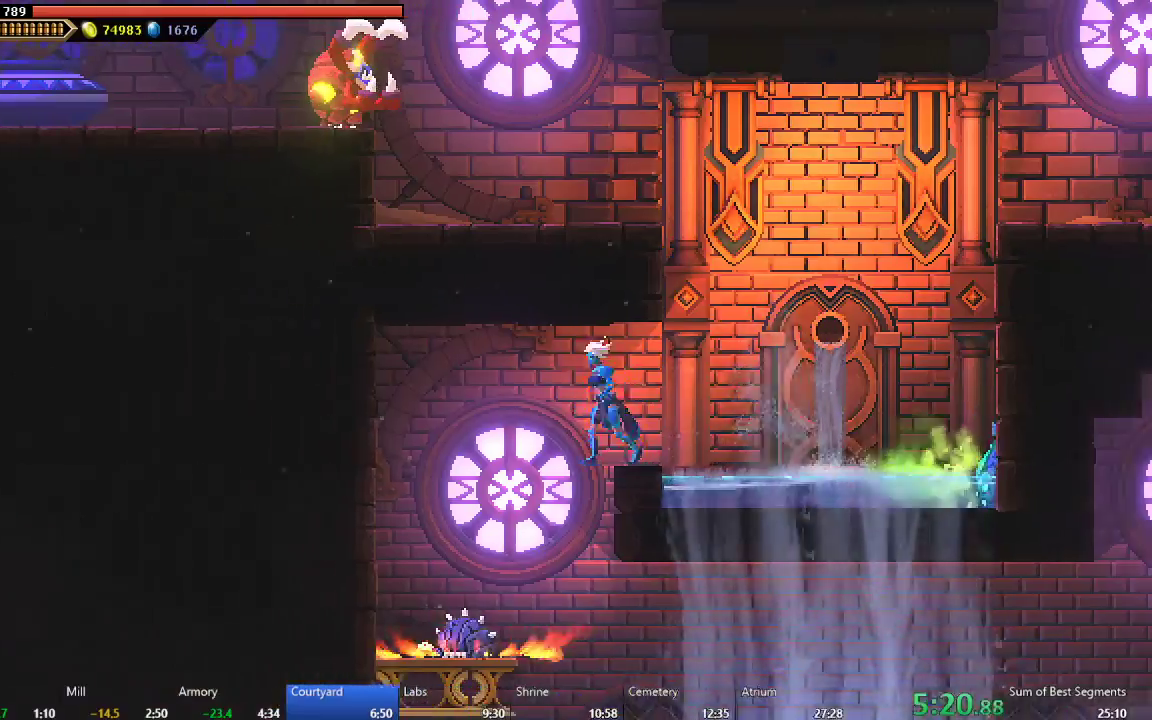
{"buttons": ["DPAD_RIGHT"], "left_stick": "center", "events": [[117, "DPAD_LEFT", "up"], [233, "DPAD_RIGHT", "down"]]}
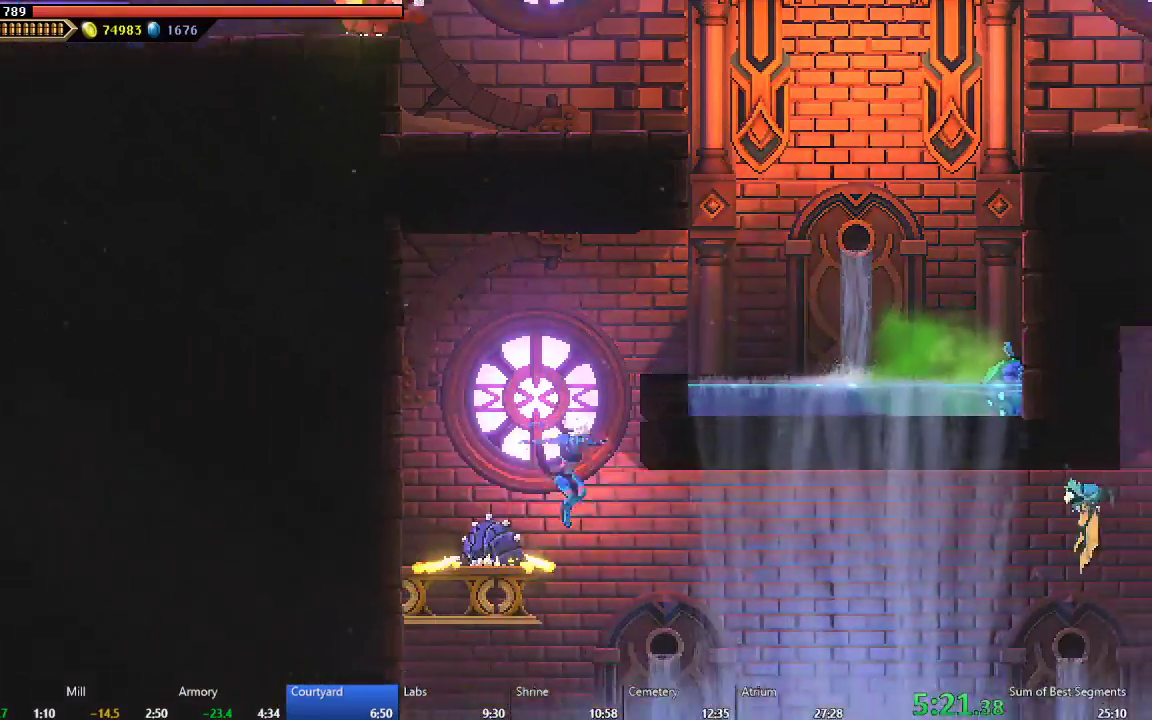
{"buttons": ["DPAD_RIGHT"], "left_stick": "center", "events": [[200, "B", "down"], [350, "B", "up"]]}
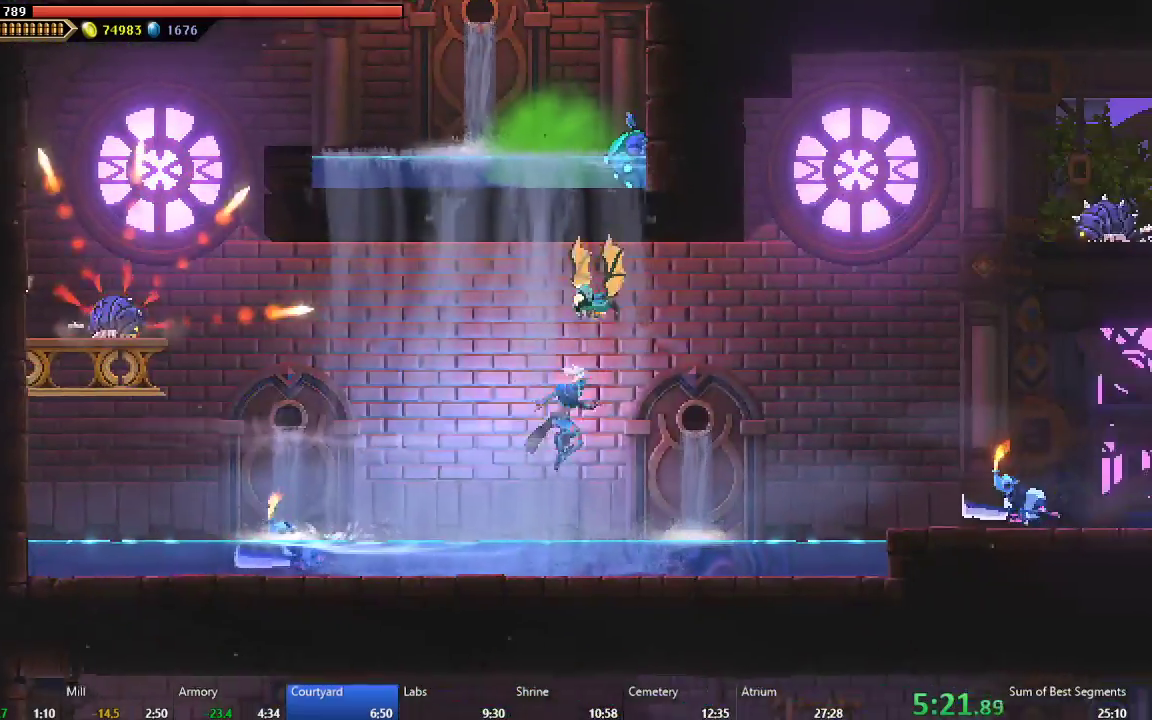
{"buttons": ["DPAD_RIGHT"], "left_stick": "center", "events": [[50, "A", "down"], [217, "A", "up"], [333, "Y", "down"], [450, "Y", "up"]]}
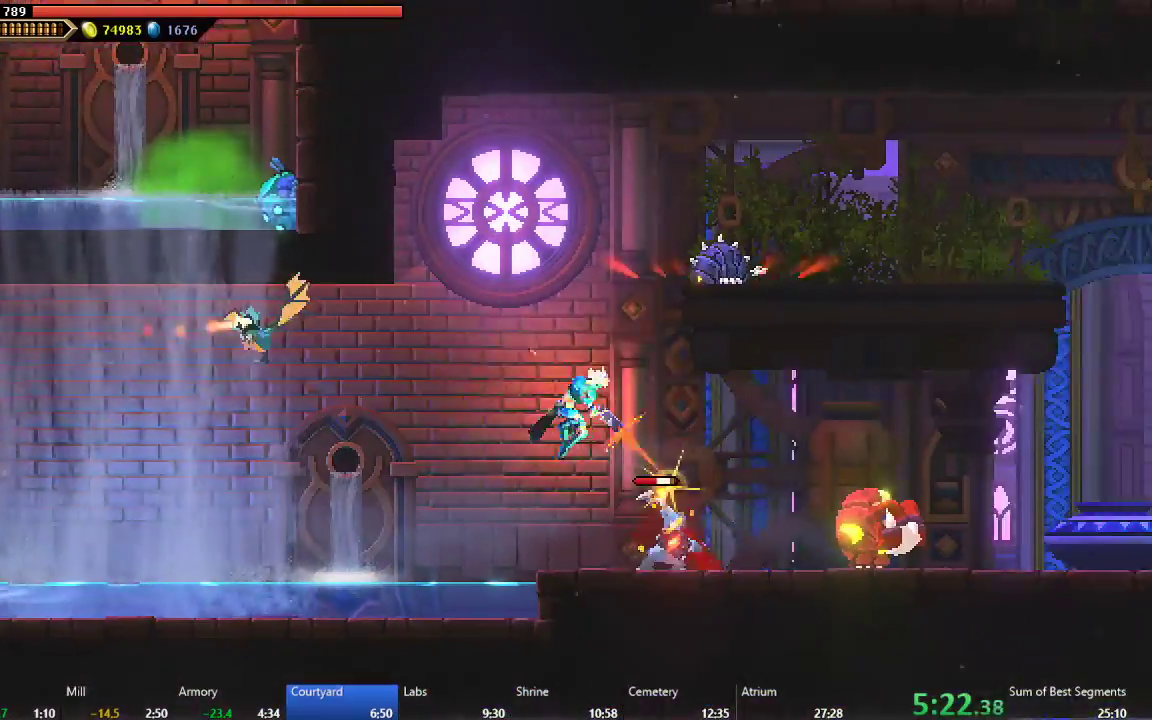
{"buttons": ["A", "DPAD_RIGHT"], "left_stick": "center", "events": [[300, "A", "down"], [433, "A", "up"], [483, "A", "down"]]}
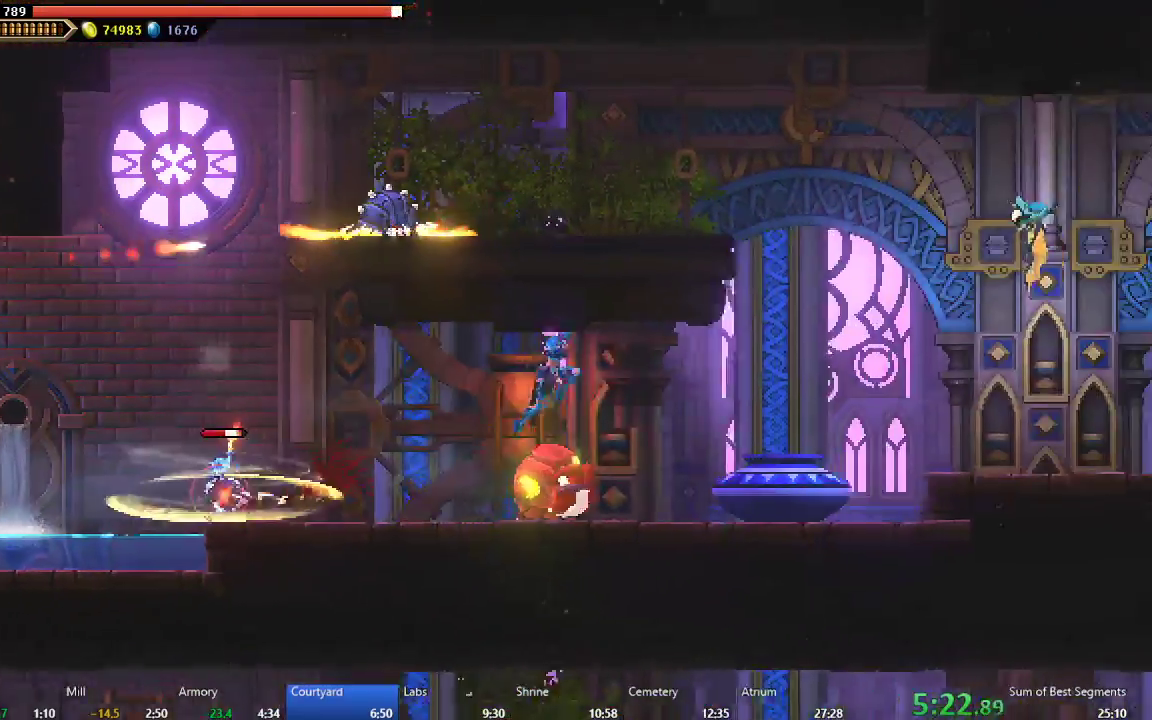
{"buttons": ["A", "DPAD_RIGHT"], "left_stick": "center", "events": [[67, "A", "up"], [183, "B", "down"], [300, "B", "up"], [417, "A", "down"]]}
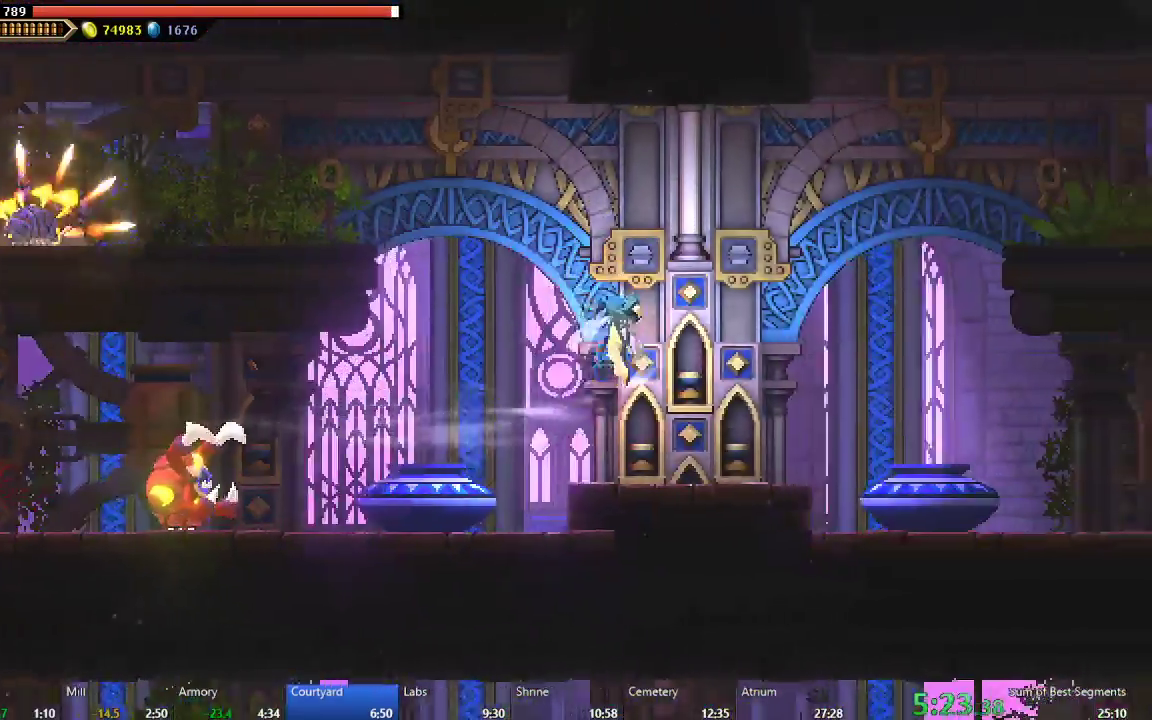
{"buttons": ["DPAD_LEFT"], "left_stick": "center", "events": [[33, "A", "up"], [383, "DPAD_RIGHT", "up"], [433, "DPAD_LEFT", "down"]]}
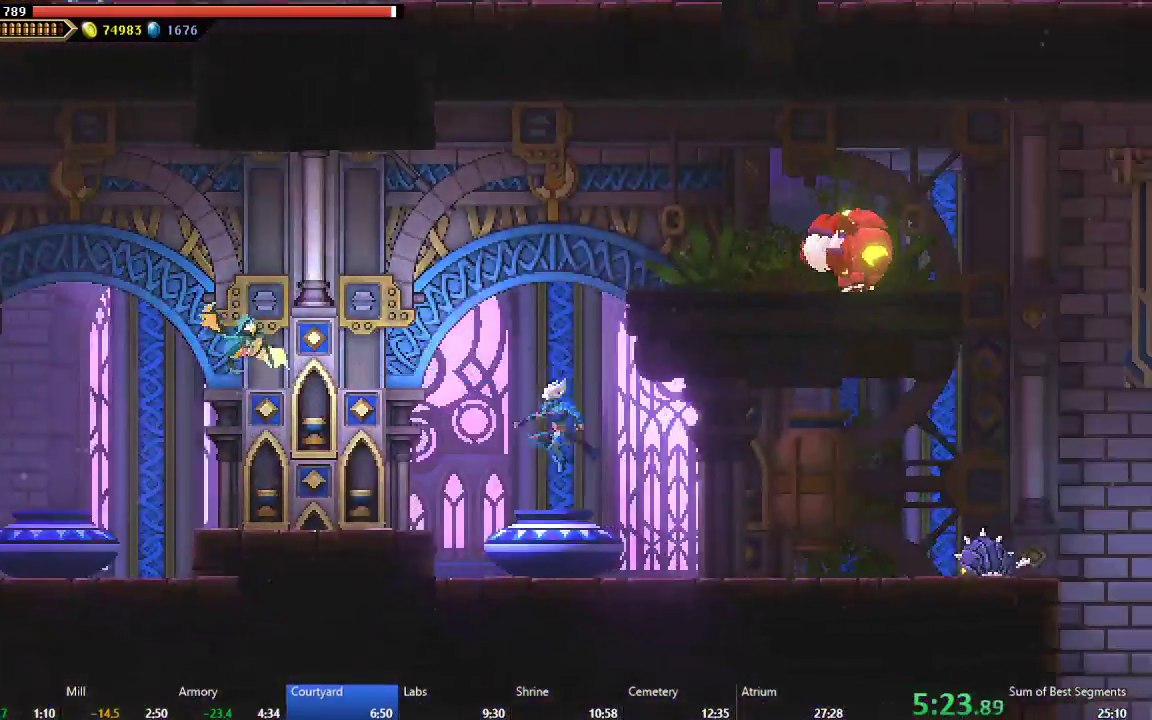
{"buttons": ["DPAD_RIGHT"], "left_stick": "center", "events": [[67, "DPAD_LEFT", "up"], [100, "DPAD_RIGHT", "down"], [300, "B", "down"], [467, "B", "up"]]}
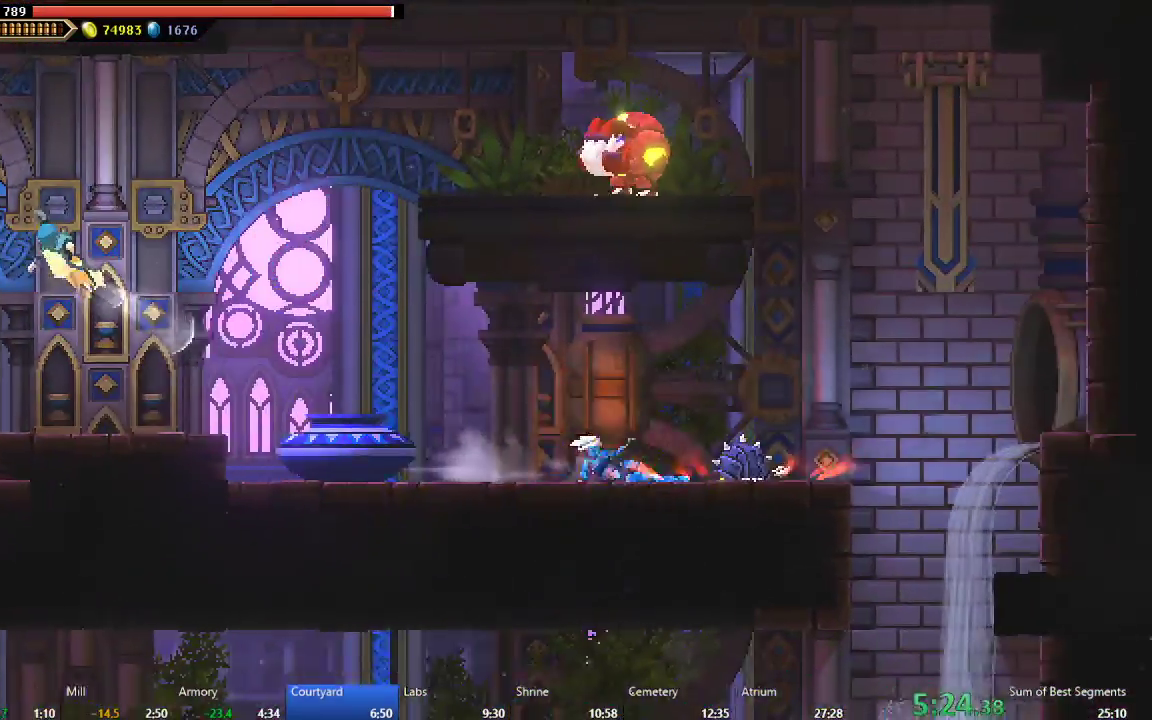
{"buttons": ["DPAD_LEFT"], "left_stick": "center", "events": [[17, "A", "down"], [100, "A", "up"], [333, "DPAD_RIGHT", "up"], [450, "DPAD_LEFT", "down"]]}
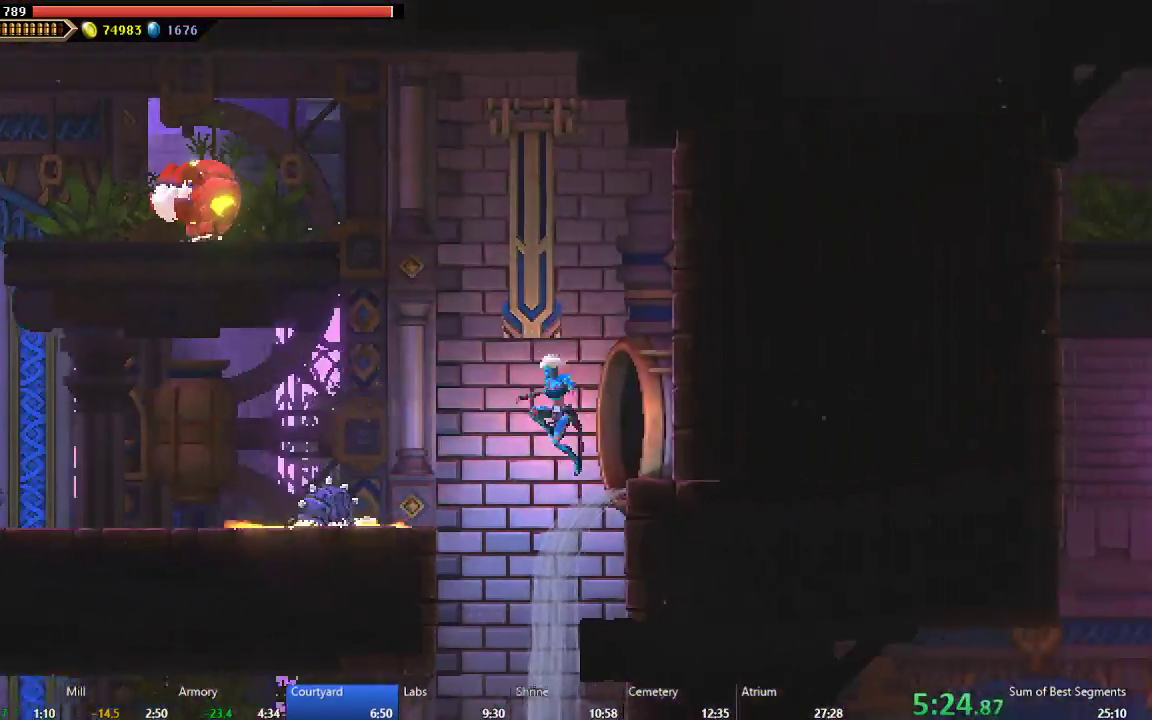
{"buttons": ["B", "DPAD_LEFT"], "left_stick": "center", "events": [[217, "DPAD_LEFT", "up"], [383, "DPAD_LEFT", "down"], [500, "B", "down"]]}
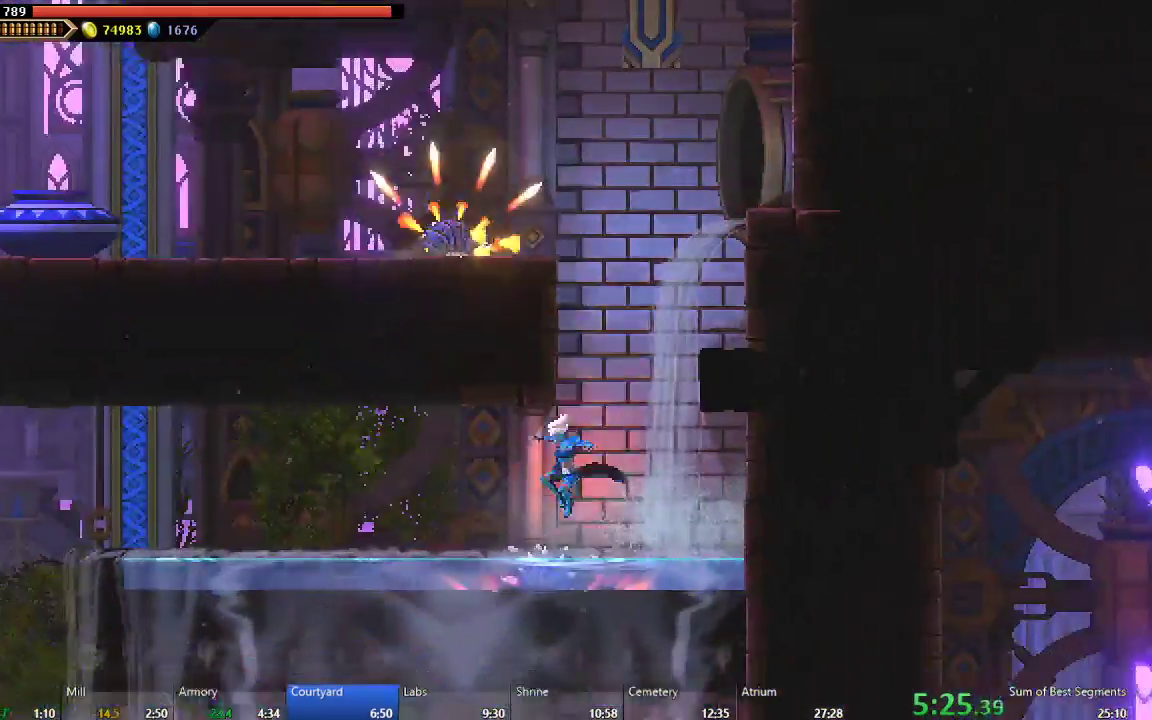
{"buttons": ["DPAD_LEFT"], "left_stick": "center", "events": [[117, "B", "up"], [267, "A", "down"], [433, "A", "up"]]}
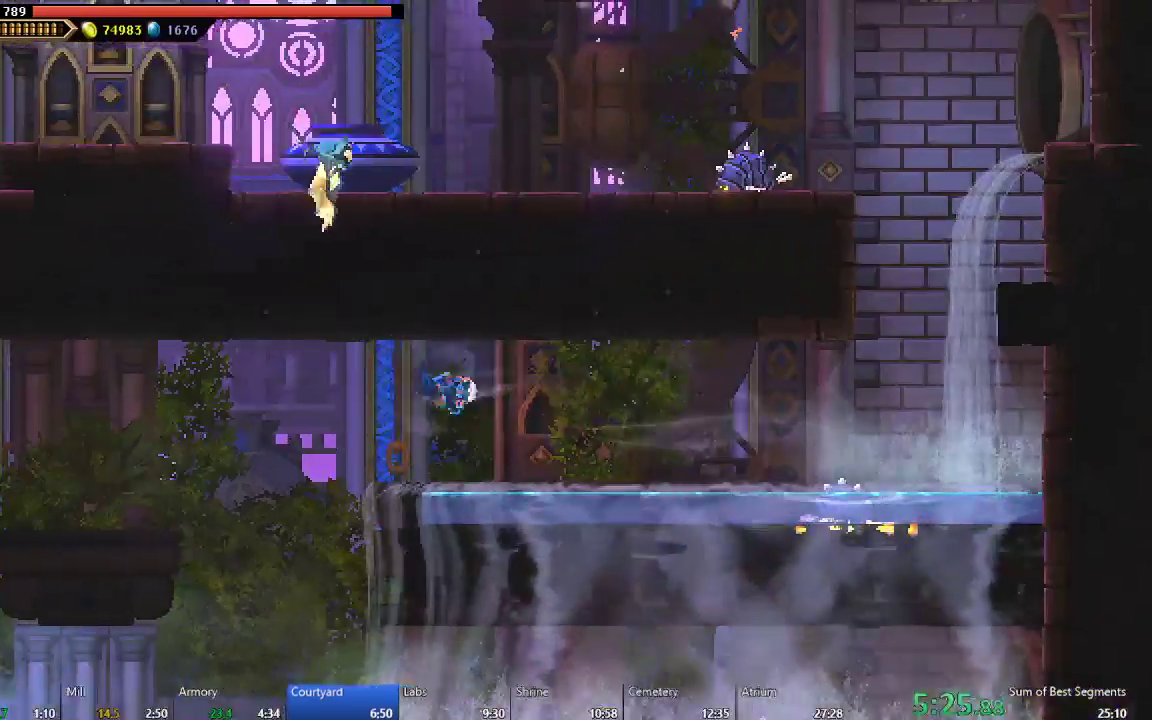
{"buttons": ["DPAD_LEFT"], "left_stick": "center", "events": []}
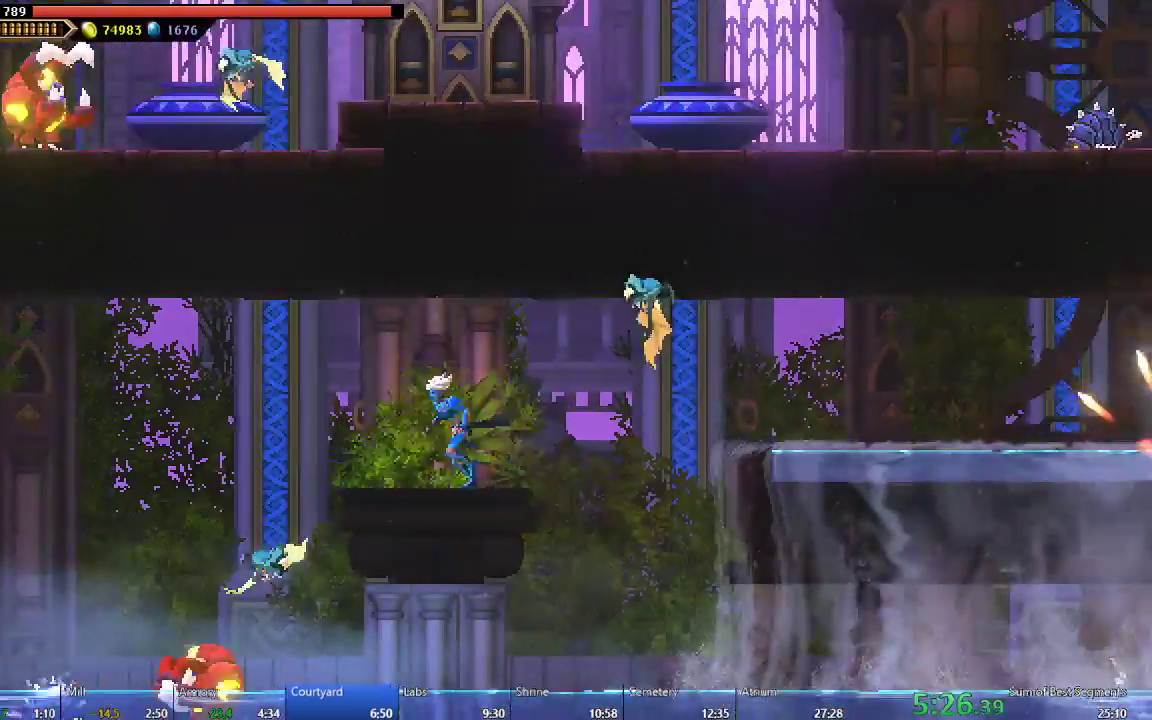
{"buttons": ["DPAD_LEFT"], "left_stick": "center", "events": [[100, "A", "down"], [233, "A", "up"]]}
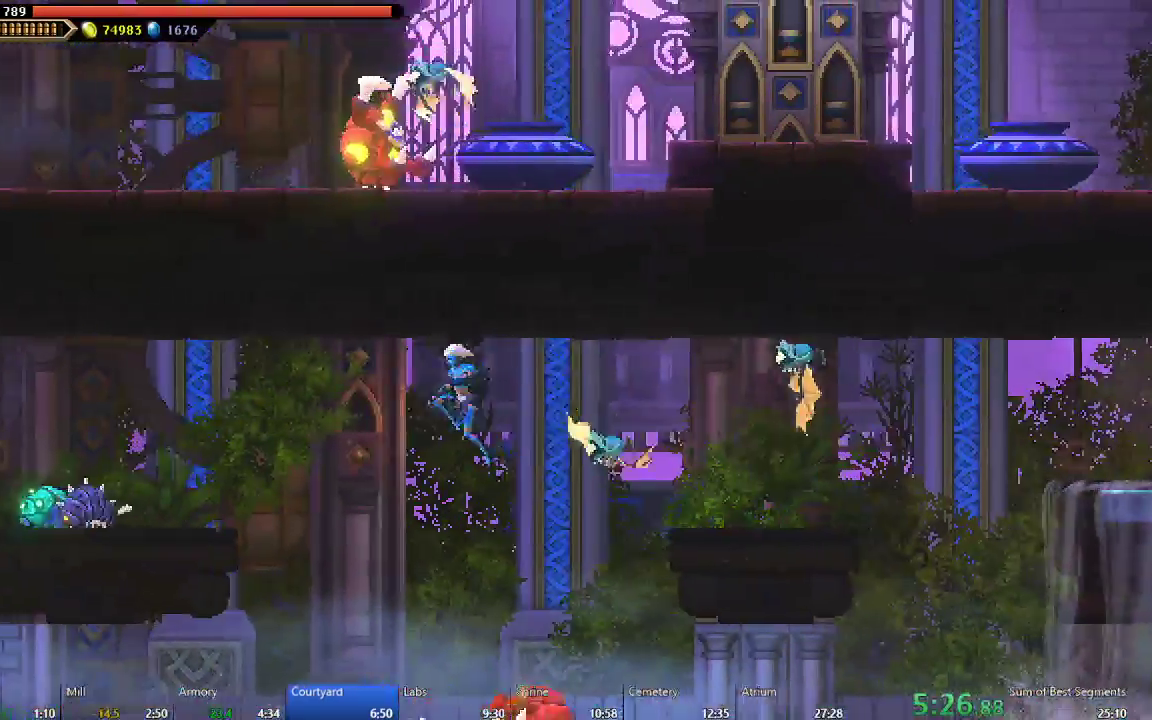
{"buttons": ["A", "DPAD_LEFT"], "left_stick": "center", "events": [[33, "R2", "down"], [100, "B", "down"], [217, "B", "up"], [217, "R2", "up"], [467, "A", "down"]]}
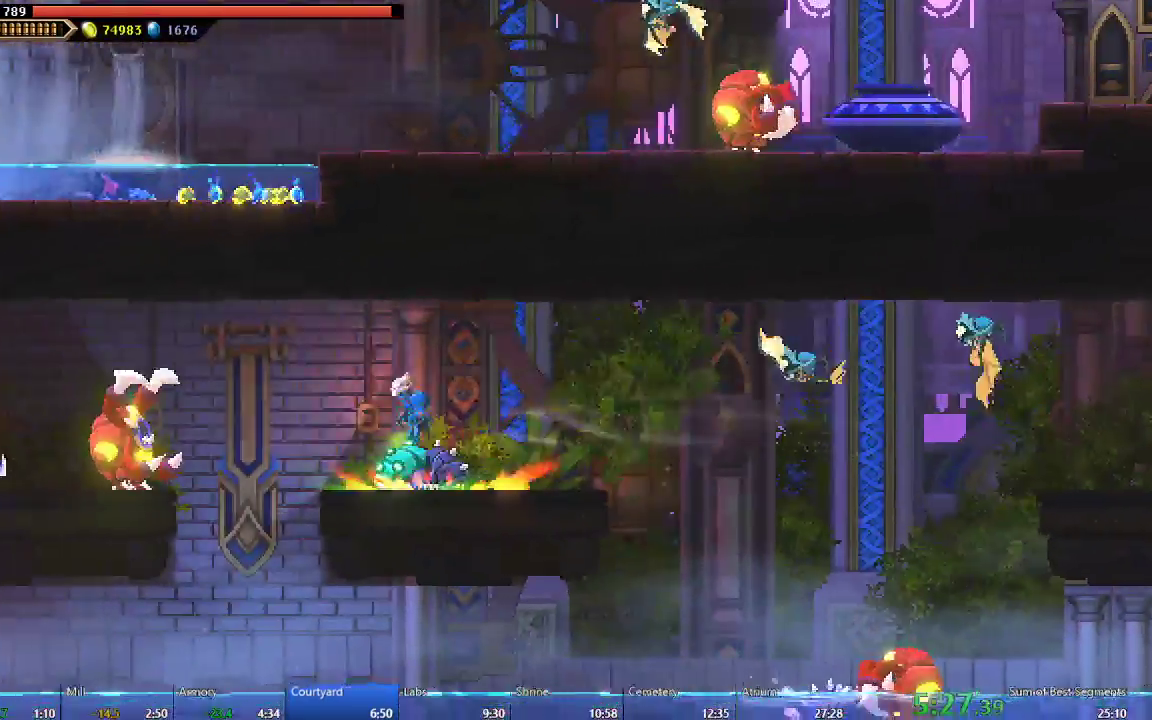
{"buttons": ["DPAD_LEFT"], "left_stick": "center", "events": [[183, "A", "up"]]}
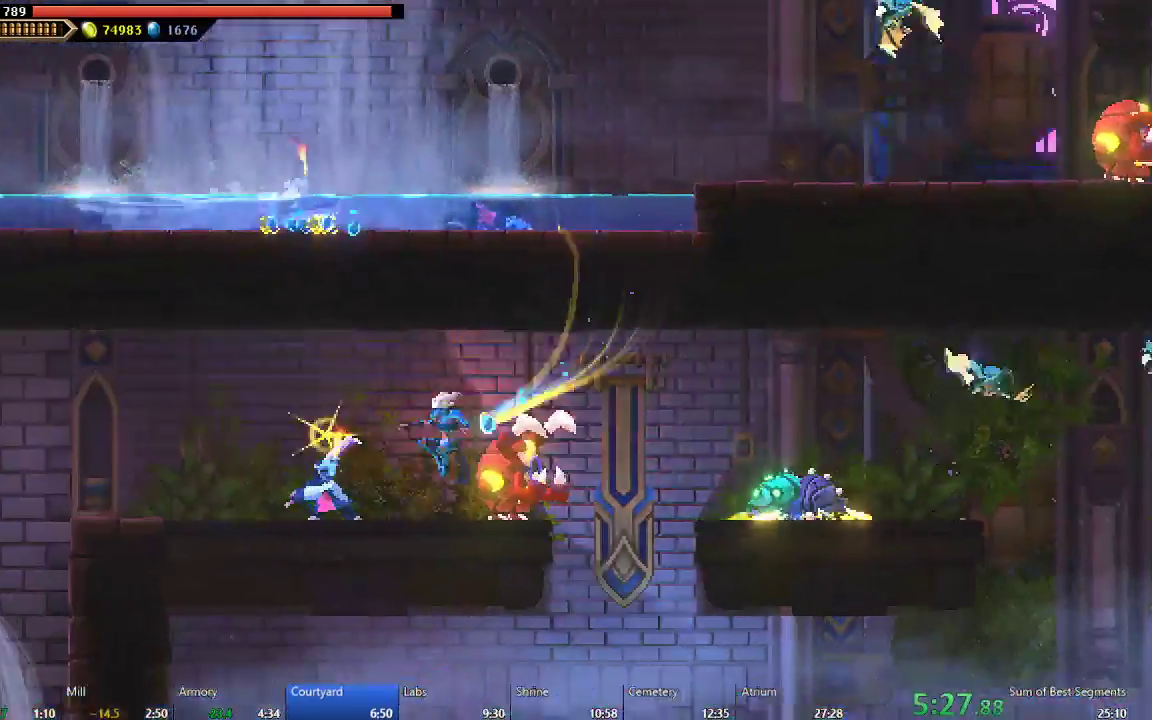
{"buttons": ["DPAD_LEFT"], "left_stick": "center", "events": [[17, "X", "down"], [167, "X", "up"], [250, "A", "down"], [383, "A", "up"]]}
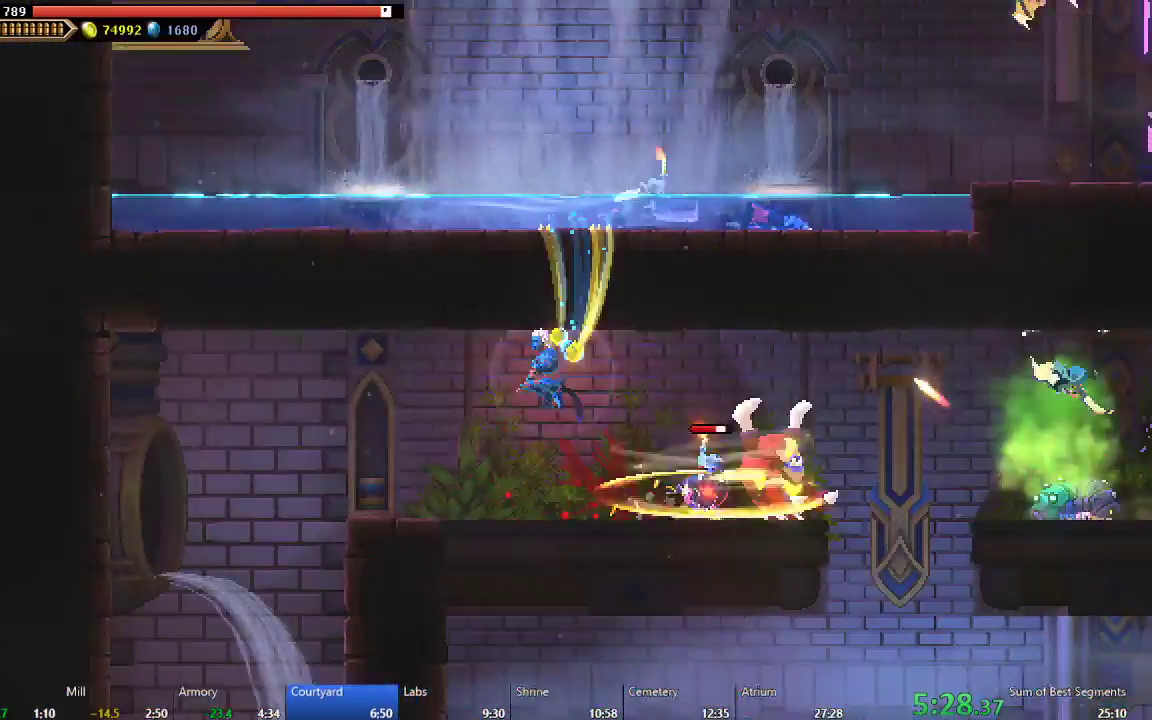
{"buttons": ["DPAD_LEFT"], "left_stick": "center", "events": []}
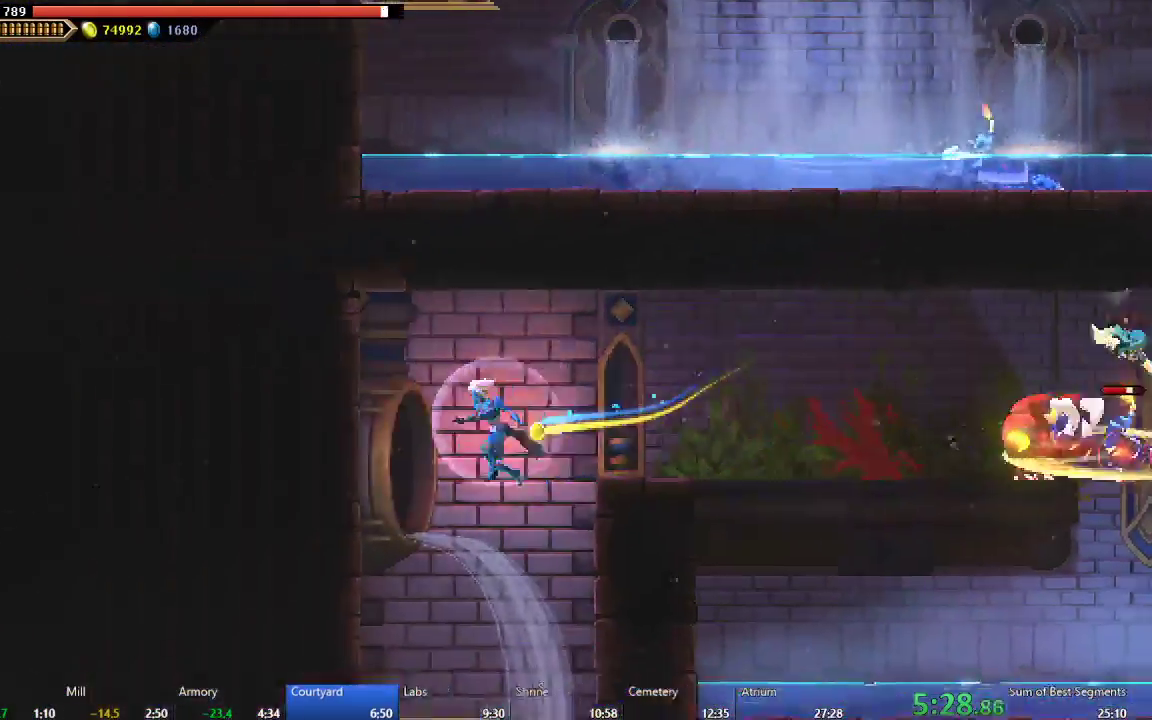
{"buttons": ["DPAD_RIGHT"], "left_stick": "center", "events": [[17, "DPAD_LEFT", "up"], [83, "DPAD_RIGHT", "down"]]}
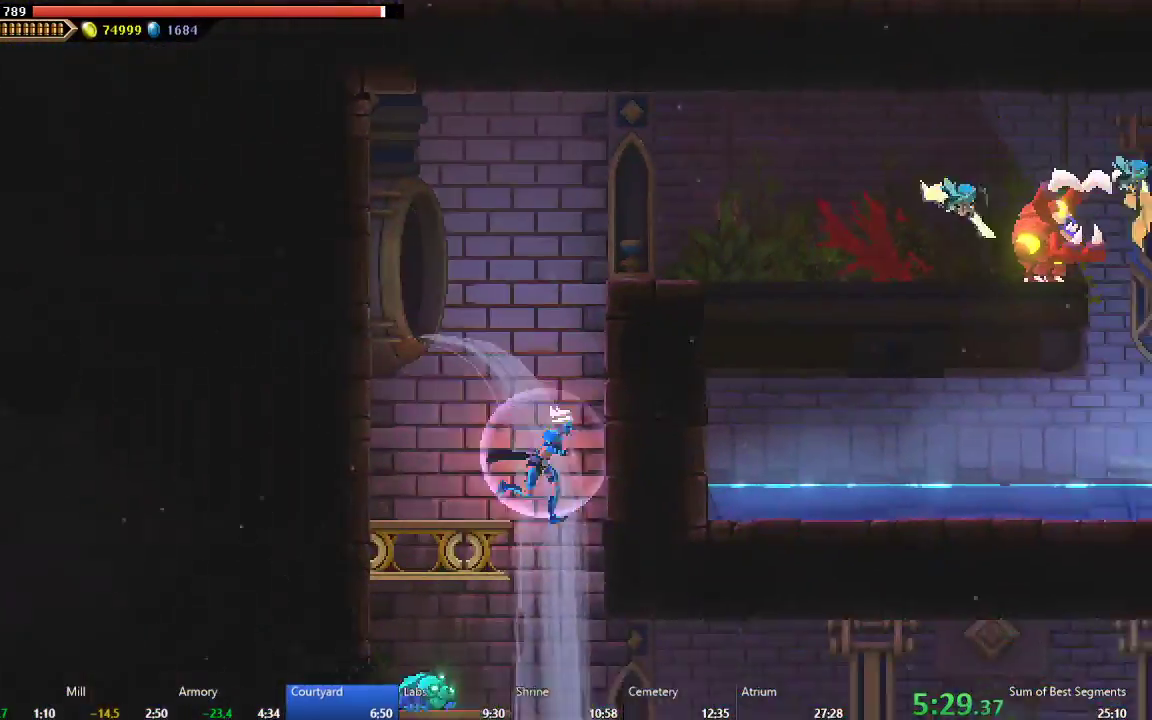
{"buttons": ["DPAD_RIGHT"], "left_stick": "center", "events": [[33, "DPAD_RIGHT", "up"], [483, "DPAD_RIGHT", "down"]]}
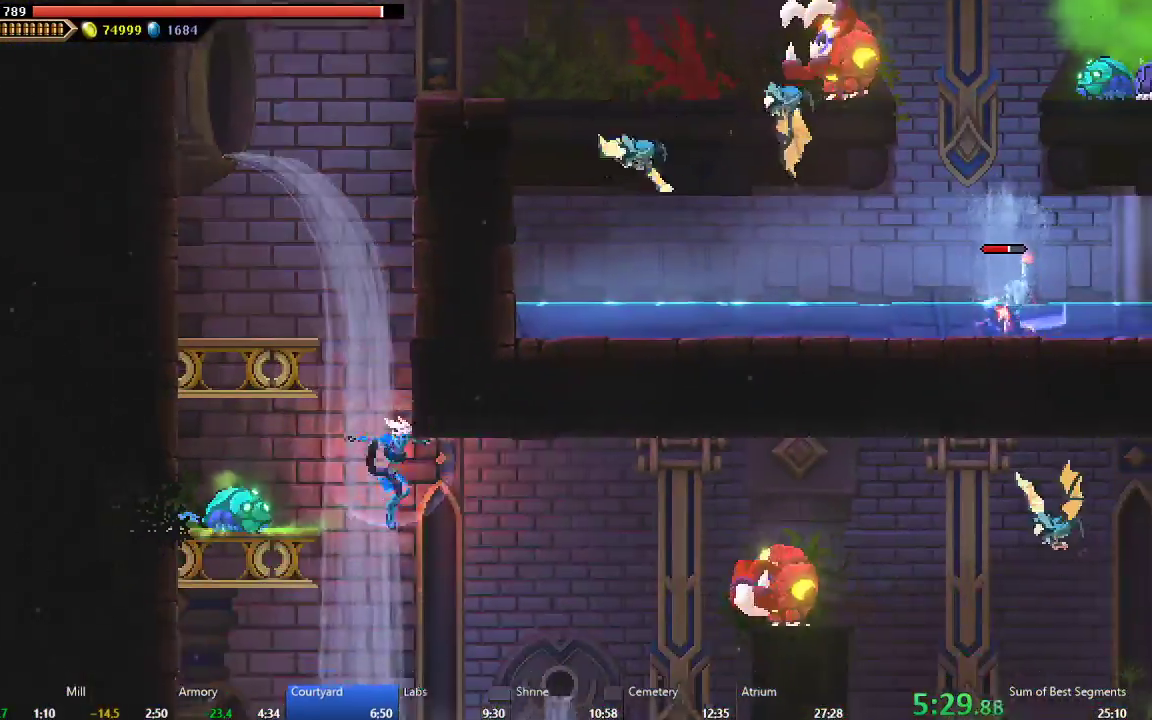
{"buttons": ["DPAD_RIGHT"], "left_stick": "center", "events": [[33, "B", "down"], [283, "B", "up"]]}
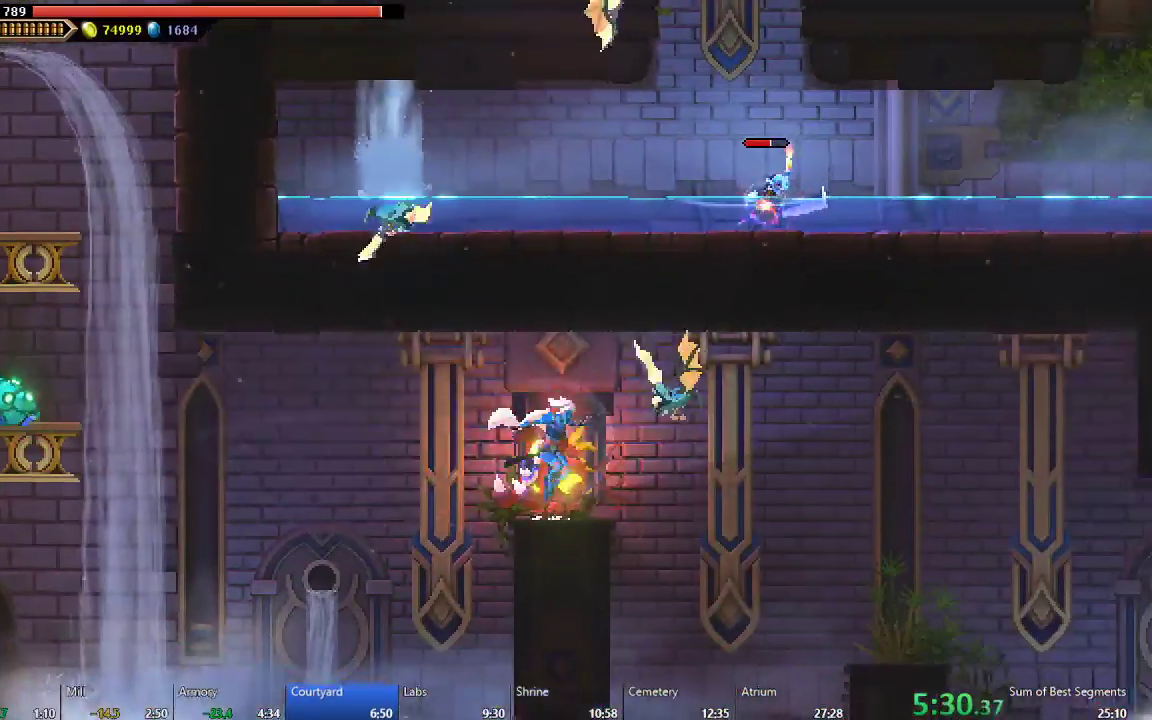
{"buttons": ["DPAD_RIGHT"], "left_stick": "center", "events": [[100, "A", "down"], [350, "A", "up"]]}
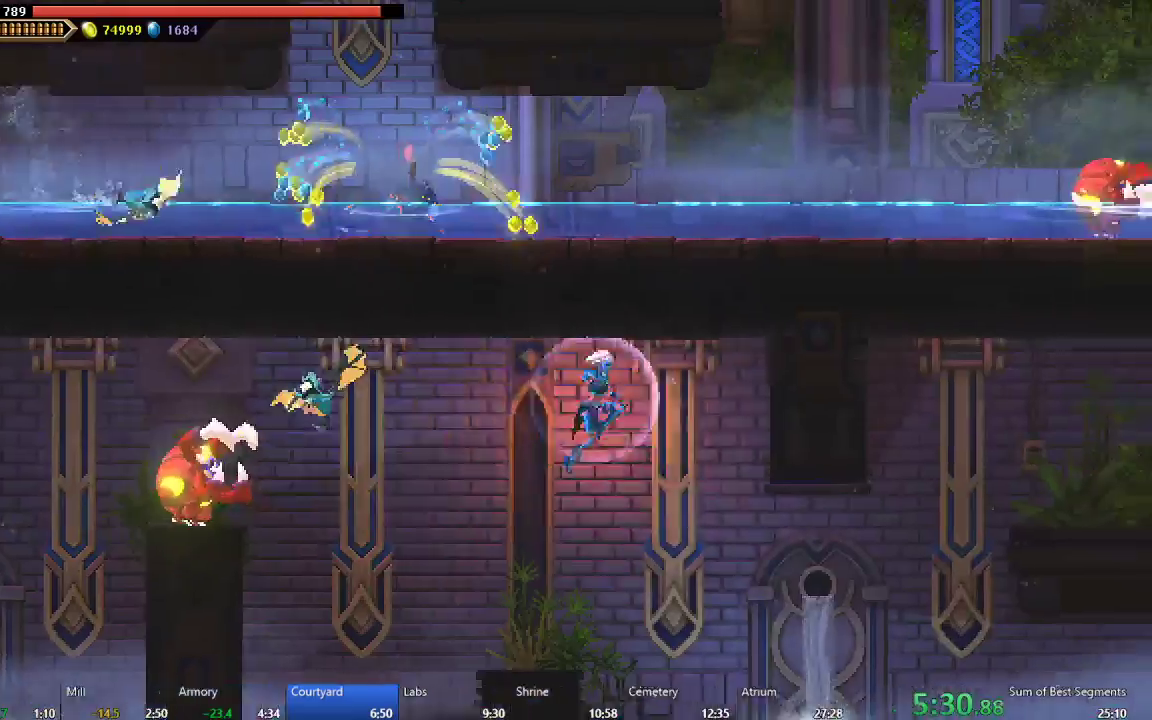
{"buttons": ["B", "DPAD_RIGHT"], "left_stick": "center", "events": [[17, "DPAD_RIGHT", "up"], [200, "DPAD_RIGHT", "down"], [283, "B", "down"]]}
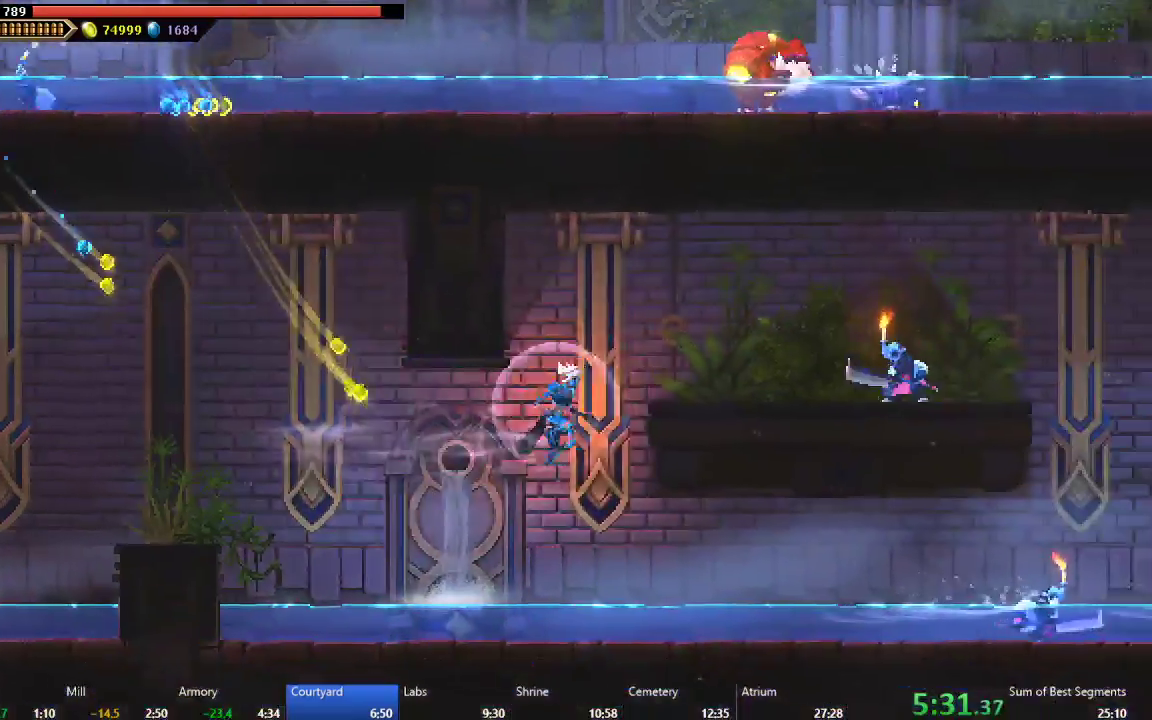
{"buttons": ["A", "DPAD_RIGHT"], "left_stick": "center", "events": [[67, "B", "up"], [467, "A", "down"]]}